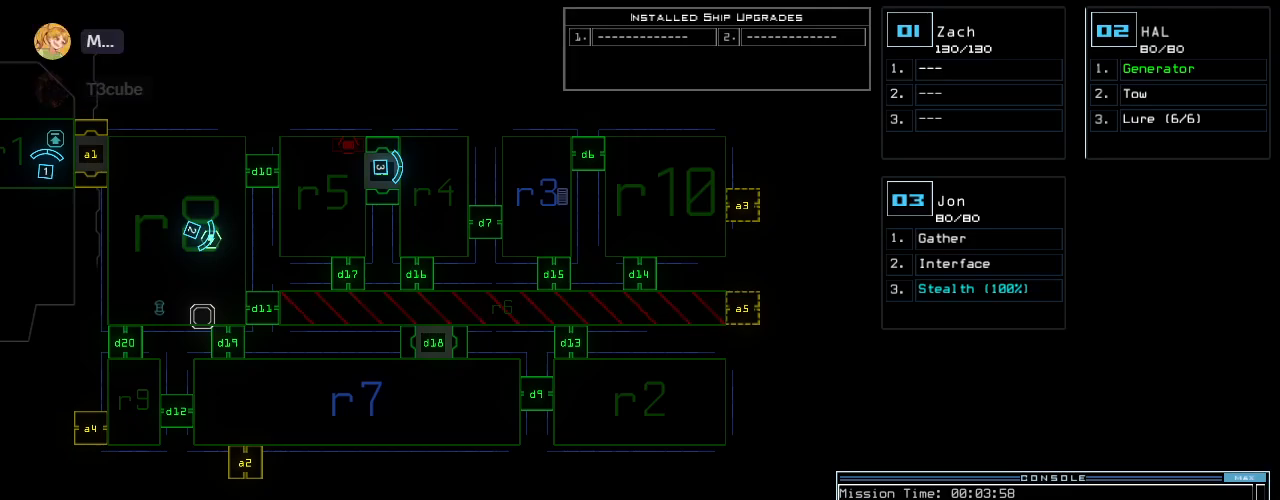
Gameplay with keyboard; each line is a JSON object with the keys held at the frame after it. "events" lists presses ("down") and releases ("up") of ".", "0", "1", "2", "3", "4", "5", "6", "7", "8", "9", "a", "b", "backspace", "c", "caps_lock", "comma", "ctrl_l", "ctrl_r", "d", "down", "e", "equals", "escape", "f", "f10", "g", "h", "i", "j", "k", "l", "left", "m", "minus", "n", "num3", "num9", "o", "p", "q", "quote", "r", "return", "right", "s", "semicolon", "shift_l", "shift_r", "space", "t", "tab", "tilde", "u", "up", "v", "w", "x", "y" and "z" between this image and that frame as [ms after this image, input, new state], when the widget could be followed in between. No other keys are recorded. Mouse input is not recorded.
{"keys": [], "events": [[80, "d", "down"], [160, "d", "up"], [280, "1", "down"], [340, "1", "up"]]}
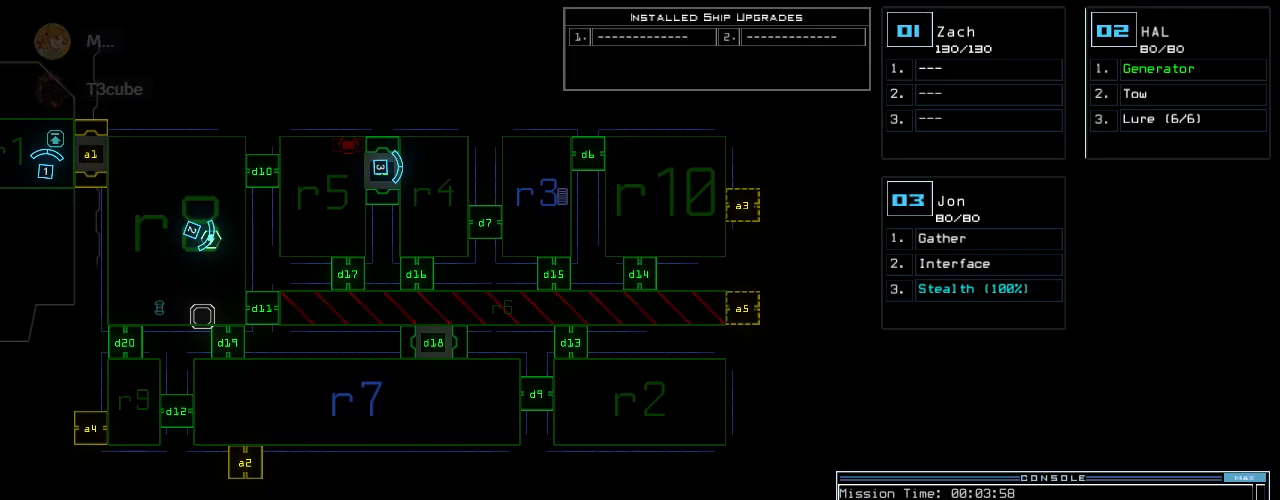
{"keys": [], "events": [[80, "6", "down"], [160, "6", "up"], [340, "return", "down"], [400, "return", "up"]]}
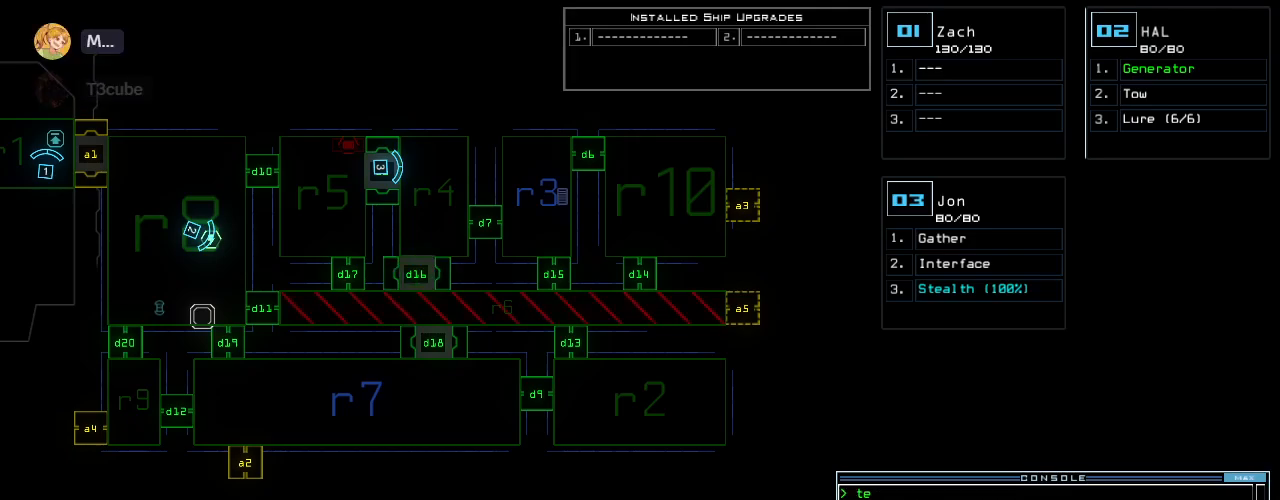
{"keys": ["down"], "events": [[220, "3", "down"], [260, "down", "down"], [280, "3", "up"]]}
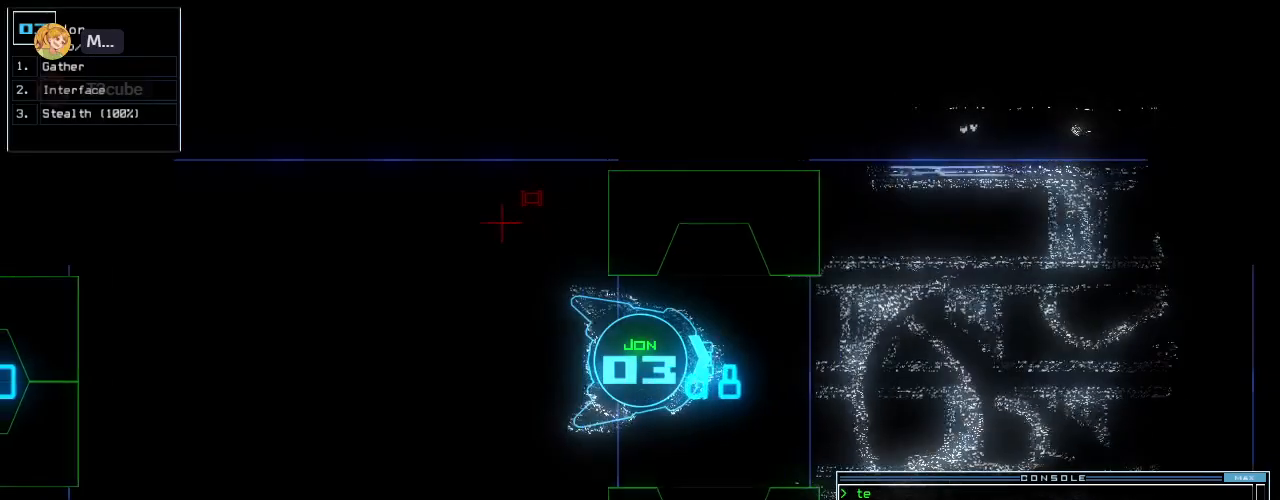
{"keys": [], "events": [[360, "down", "up"]]}
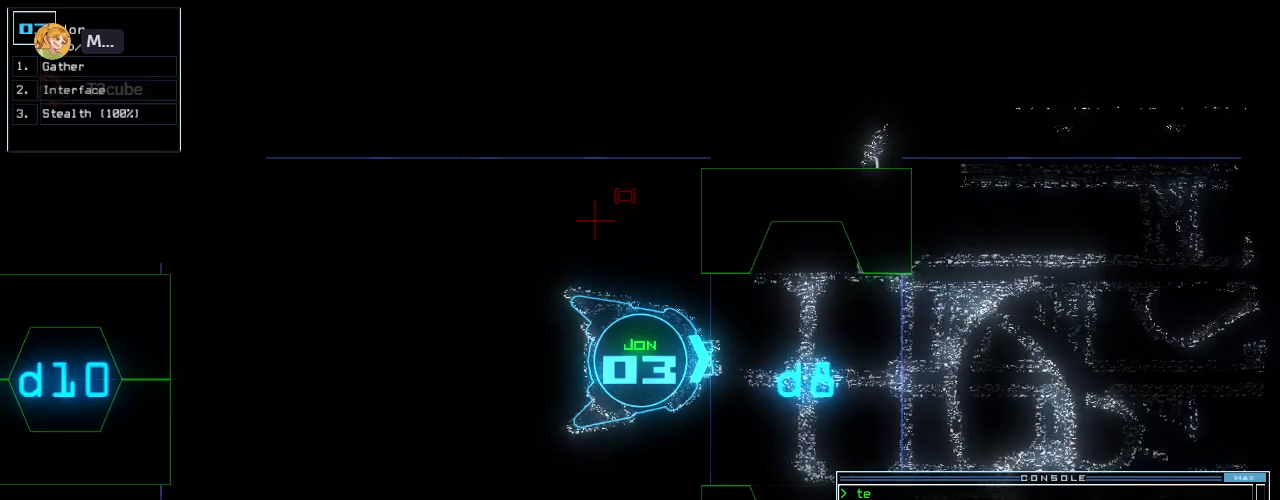
{"keys": [], "events": [[140, "right", "down"], [220, "right", "up"]]}
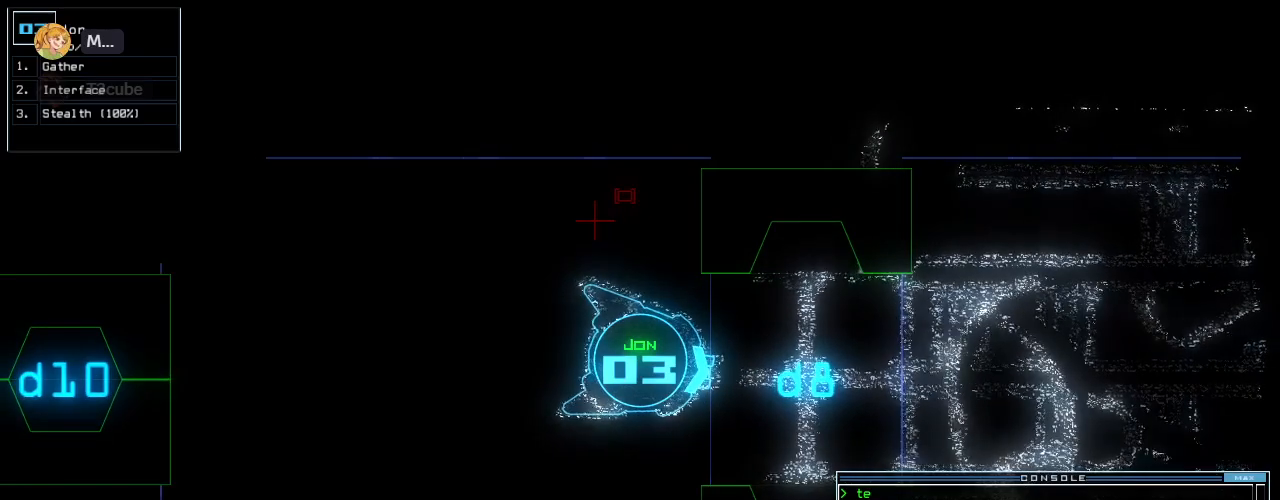
{"keys": [], "events": [[20, "space", "down"], [120, "space", "up"]]}
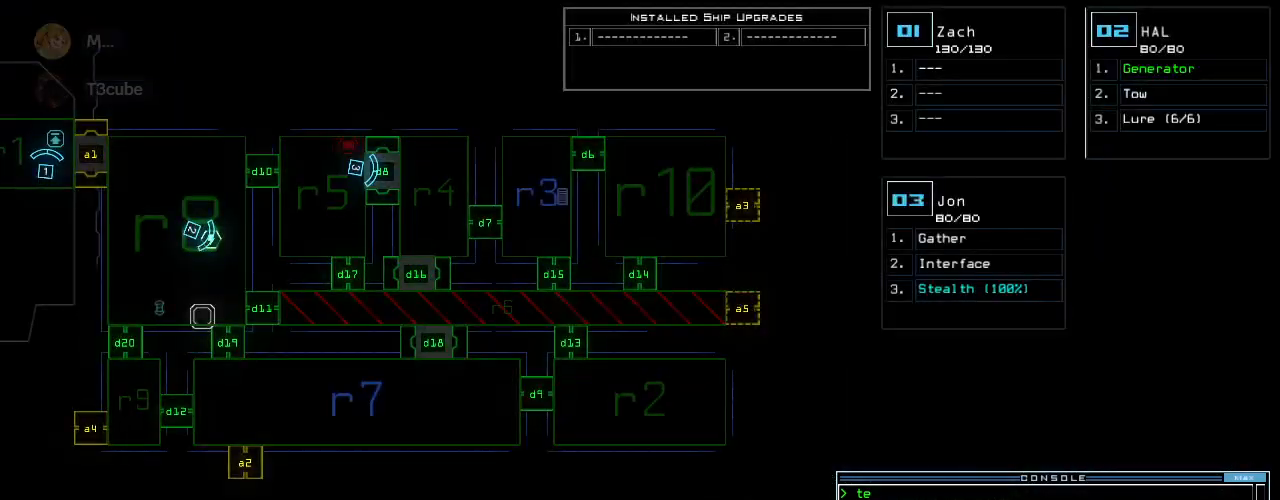
{"keys": [], "events": []}
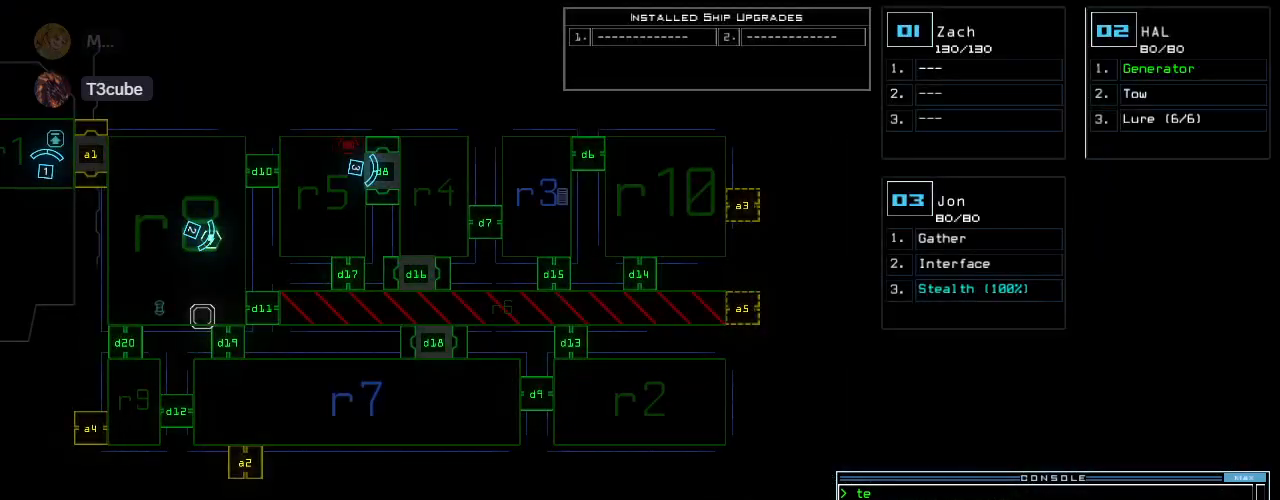
{"keys": [], "events": []}
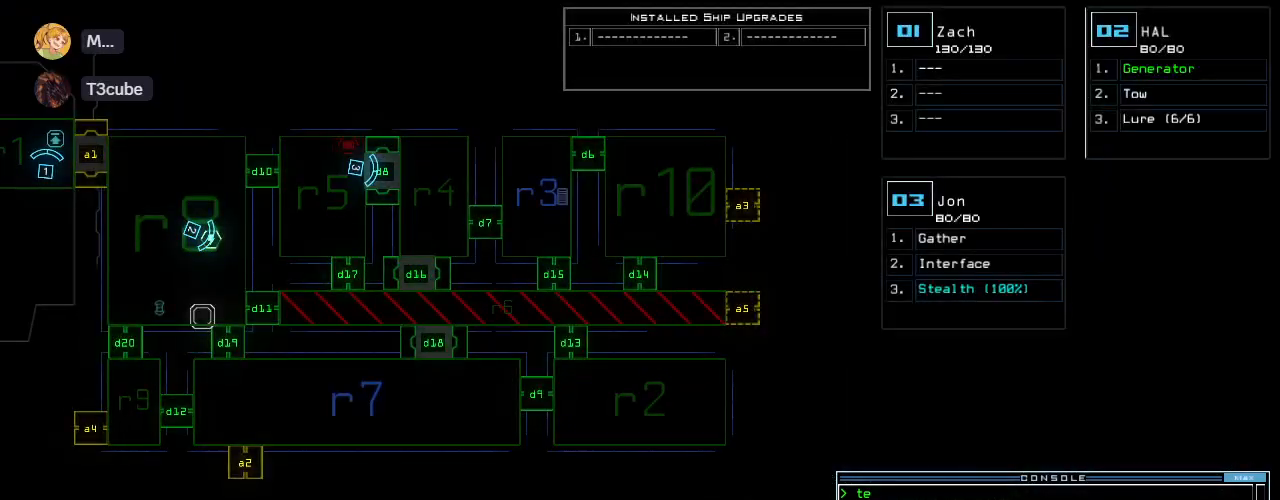
{"keys": [], "events": []}
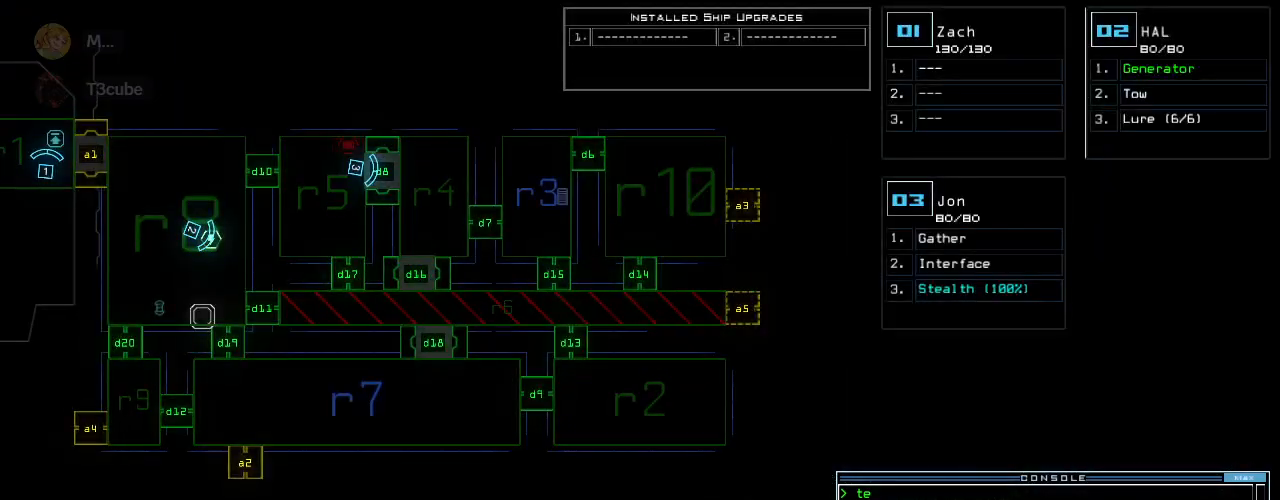
{"keys": ["space"], "events": [[420, "space", "down"]]}
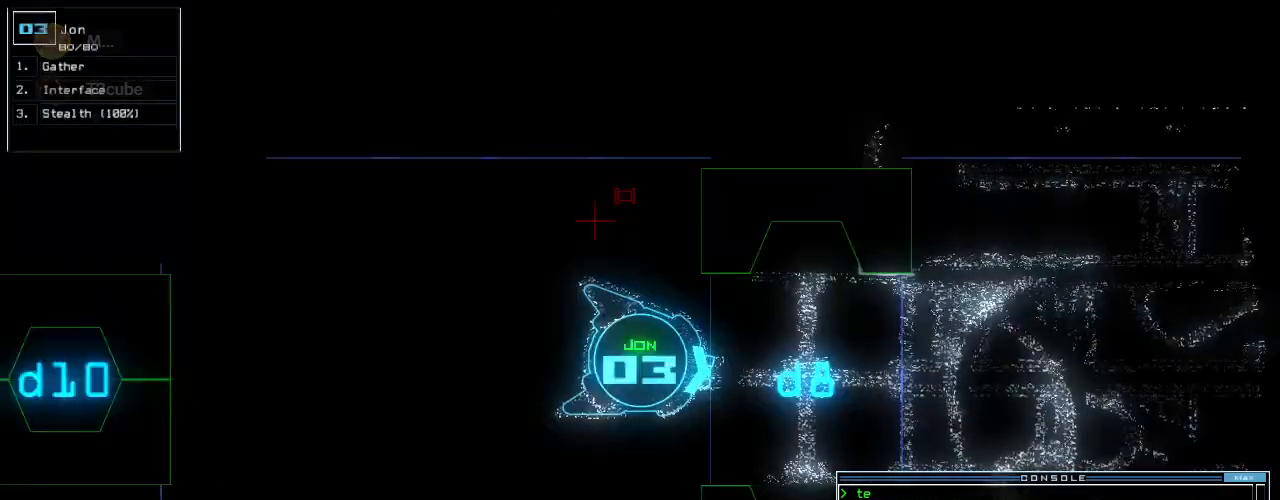
{"keys": [], "events": [[20, "space", "up"]]}
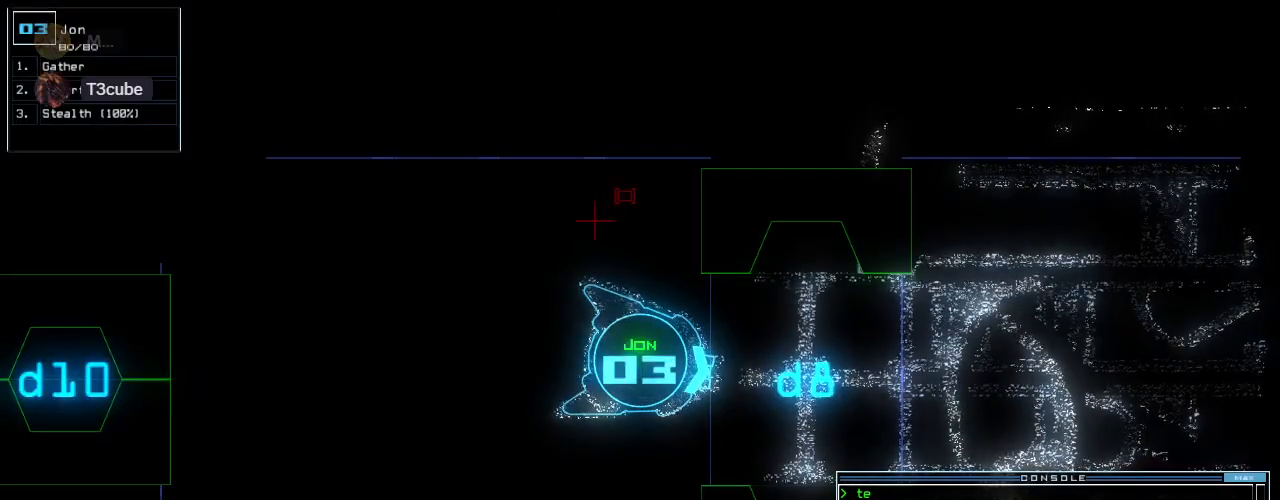
{"keys": ["up"], "events": [[260, "right", "down"], [280, "up", "down"], [440, "right", "up"]]}
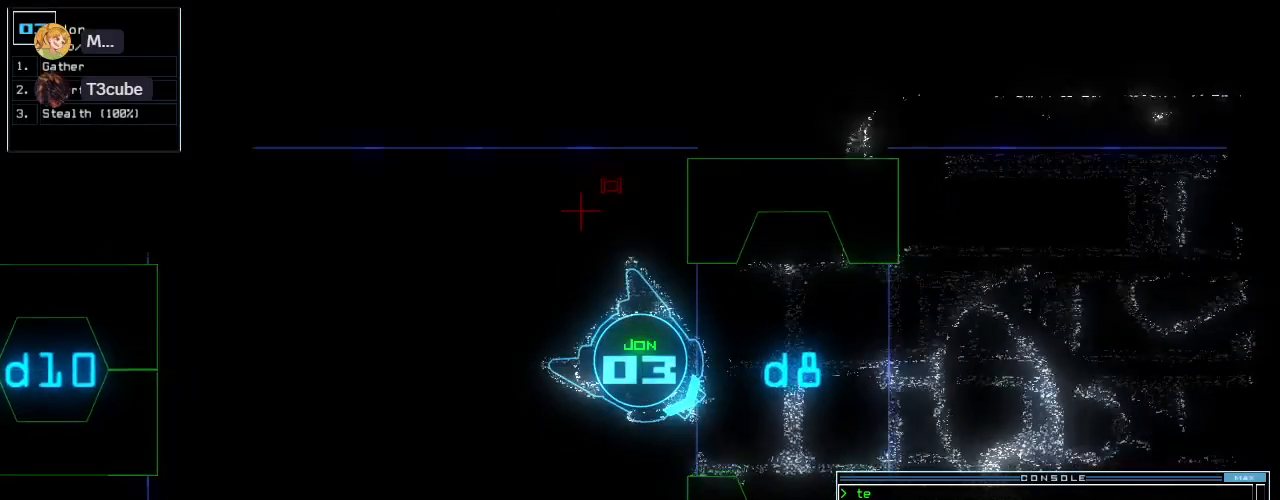
{"keys": [], "events": [[60, "left", "down"], [80, "up", "up"], [140, "left", "up"], [460, "left", "down"], [500, "left", "up"]]}
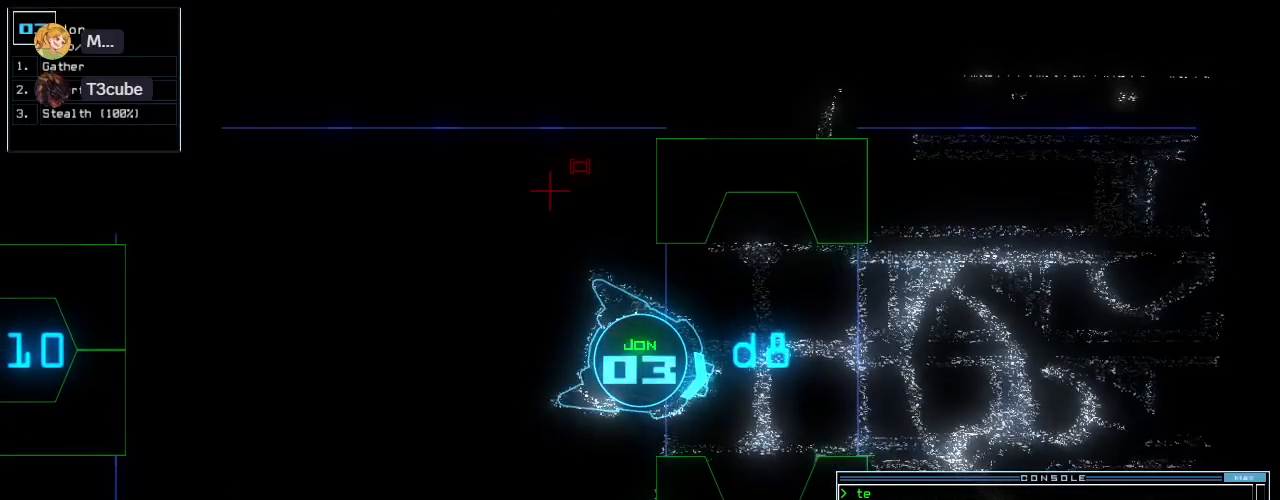
{"keys": ["d"], "events": [[480, "d", "down"]]}
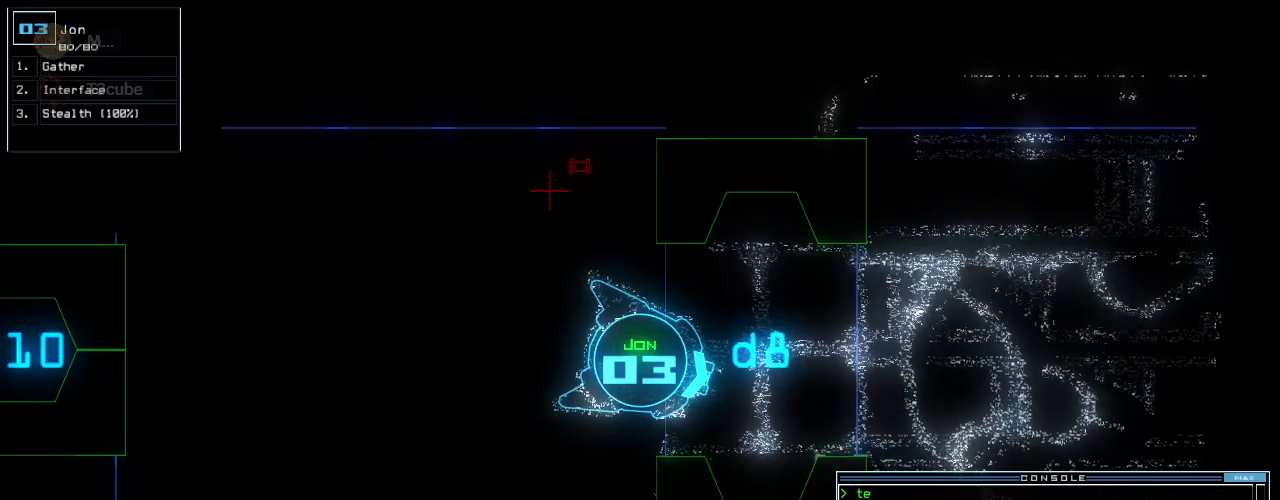
{"keys": [], "events": [[40, "d", "up"], [200, "1", "down"], [260, "1", "up"], [400, "8", "down"], [500, "8", "up"]]}
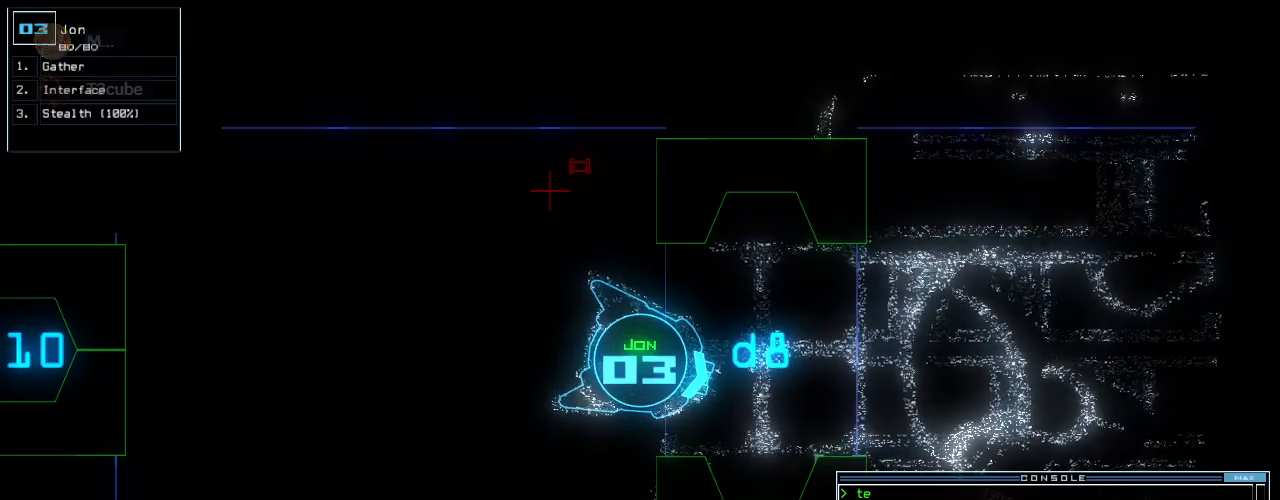
{"keys": [], "events": []}
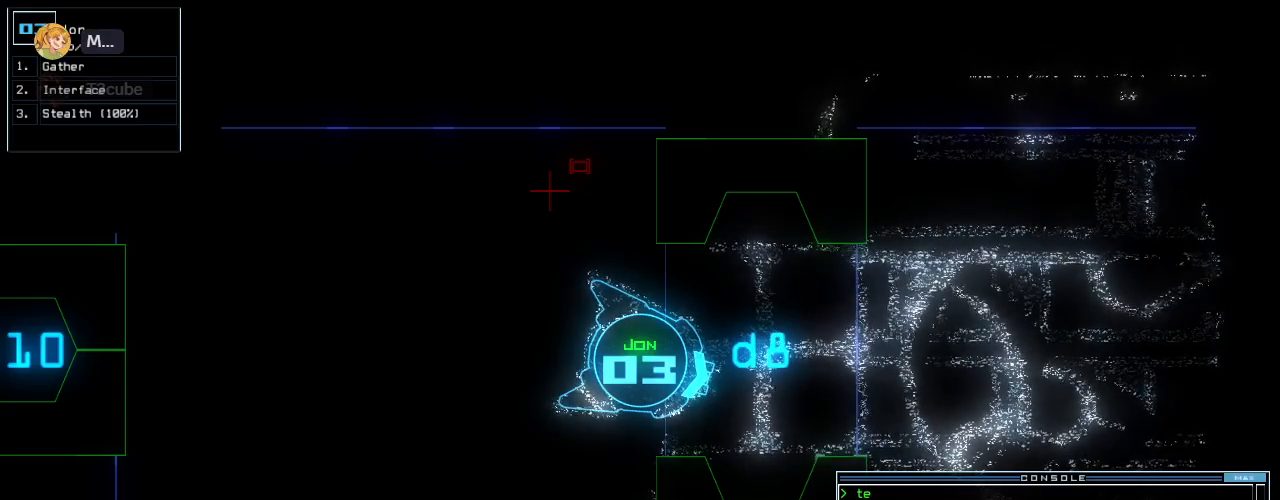
{"keys": [], "events": [[120, "space", "down"], [140, "space", "up"], [220, "space", "down"], [320, "space", "up"]]}
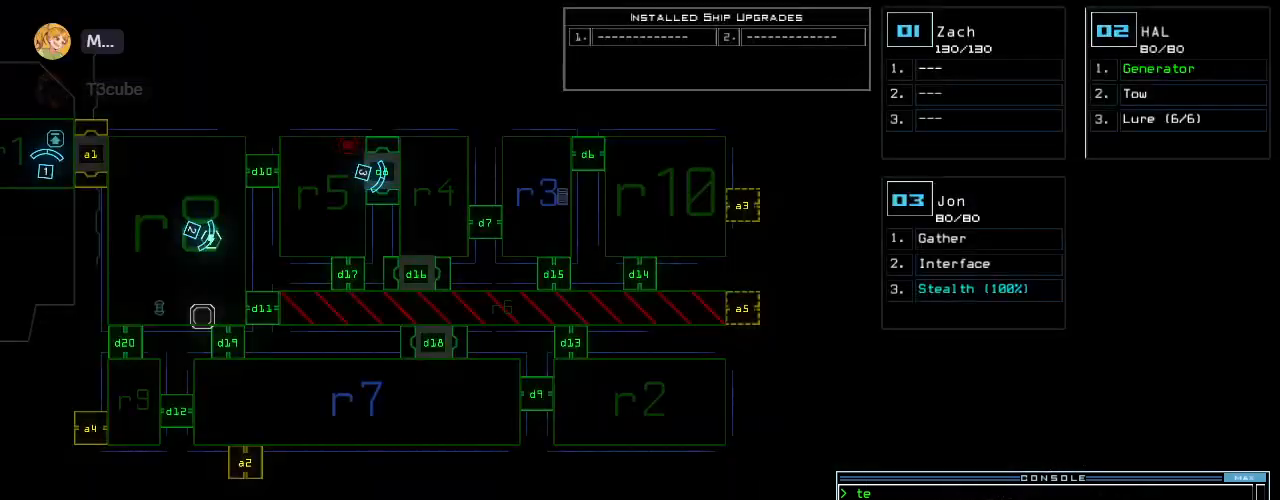
{"keys": [], "events": [[420, "space", "down"], [500, "space", "up"]]}
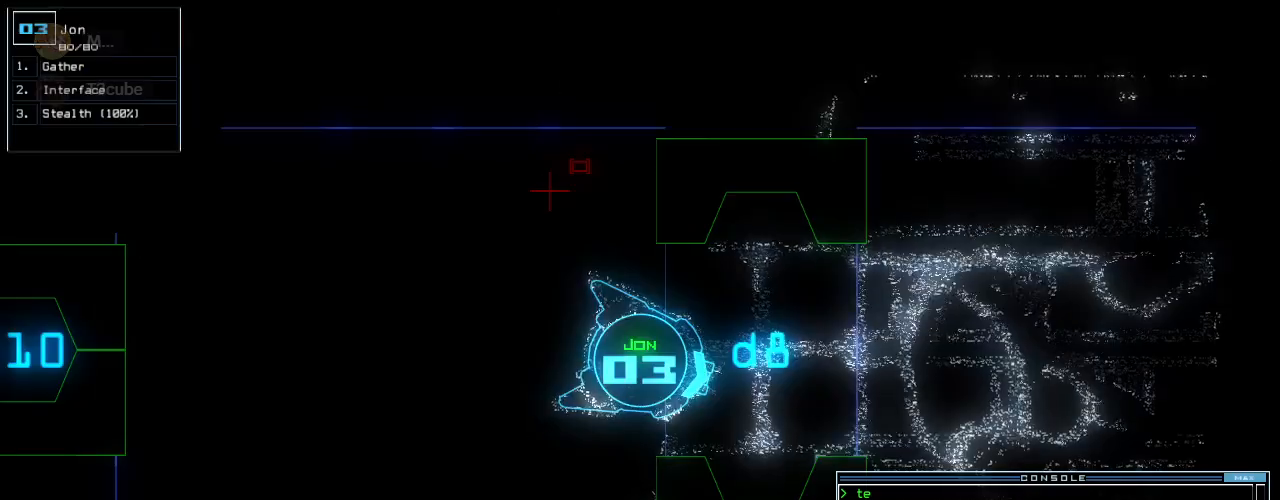
{"keys": [], "events": []}
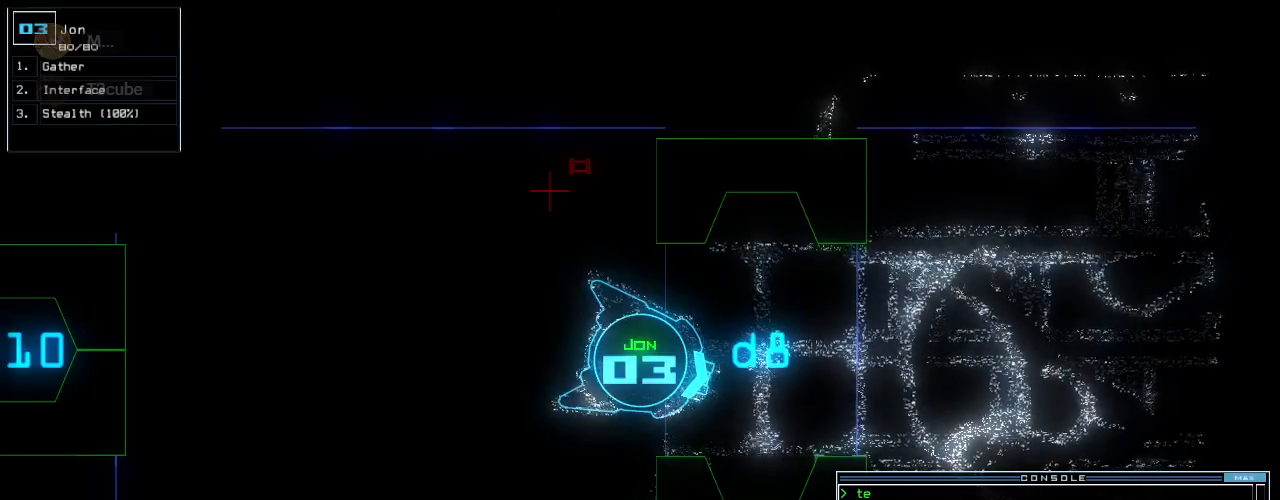
{"keys": [], "events": []}
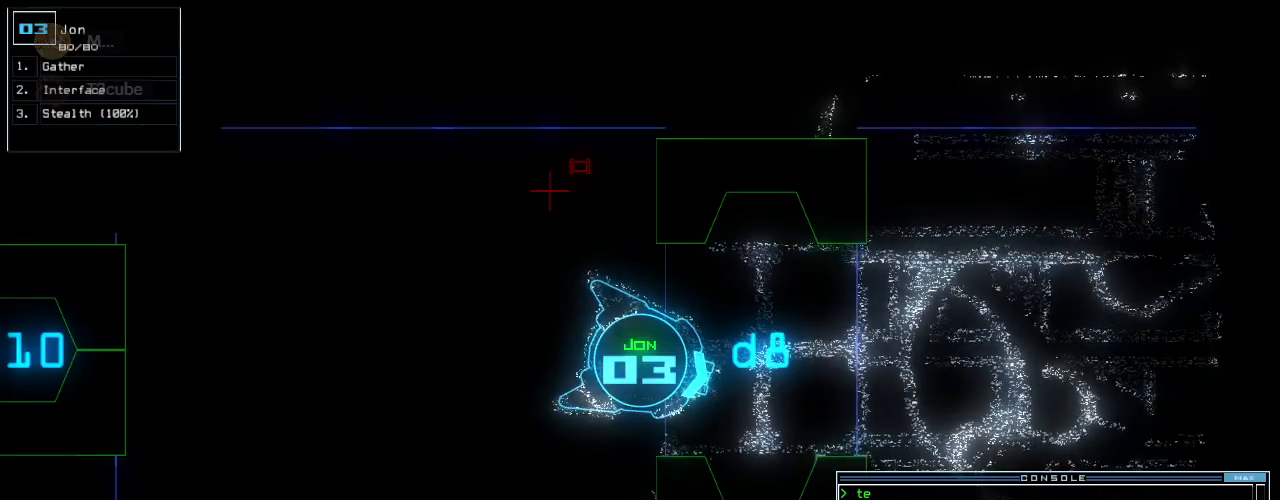
{"keys": [], "events": []}
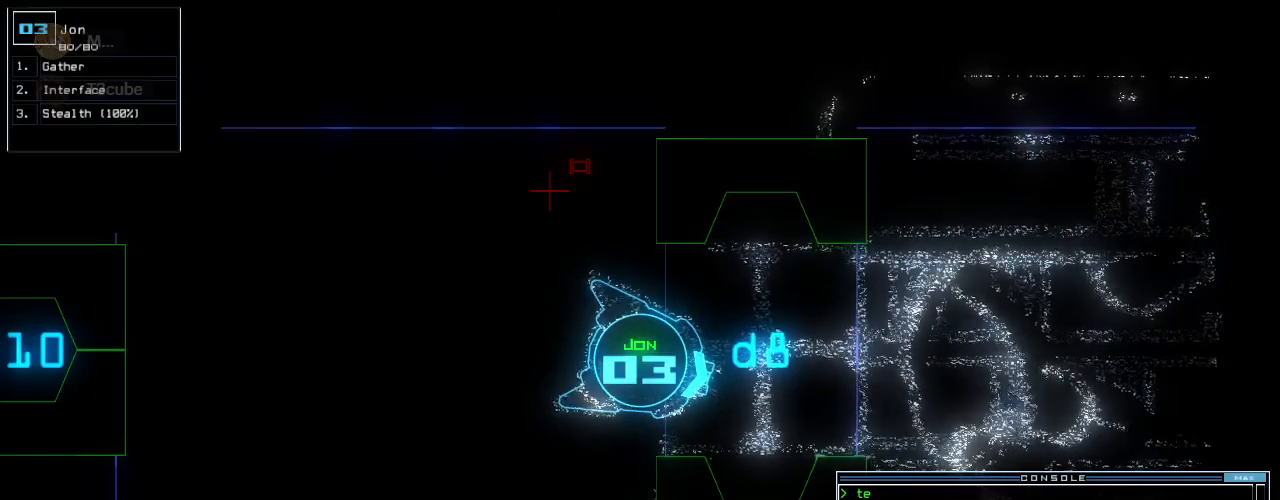
{"keys": [], "events": []}
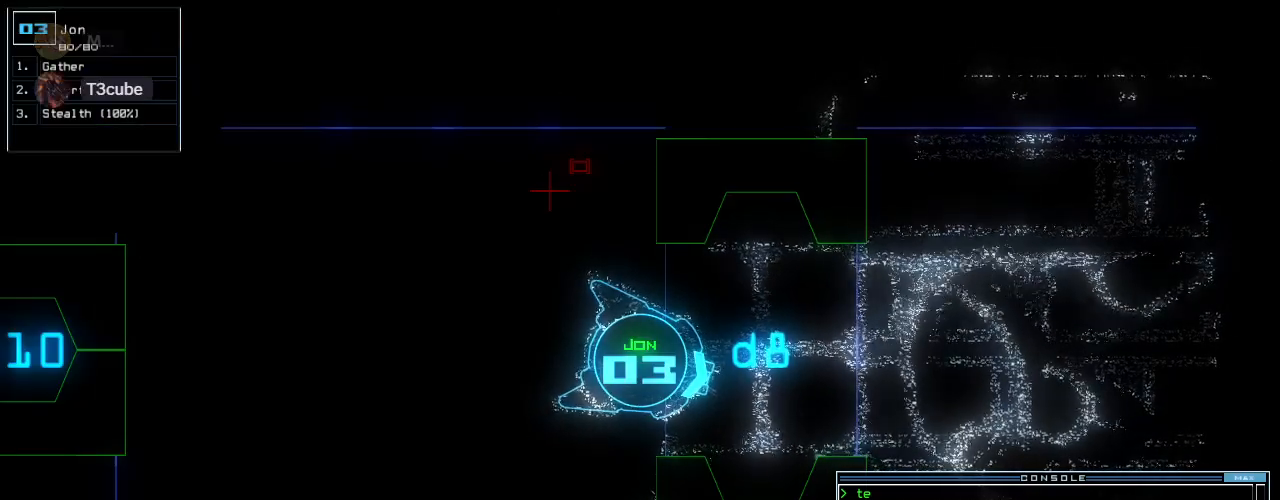
{"keys": [], "events": []}
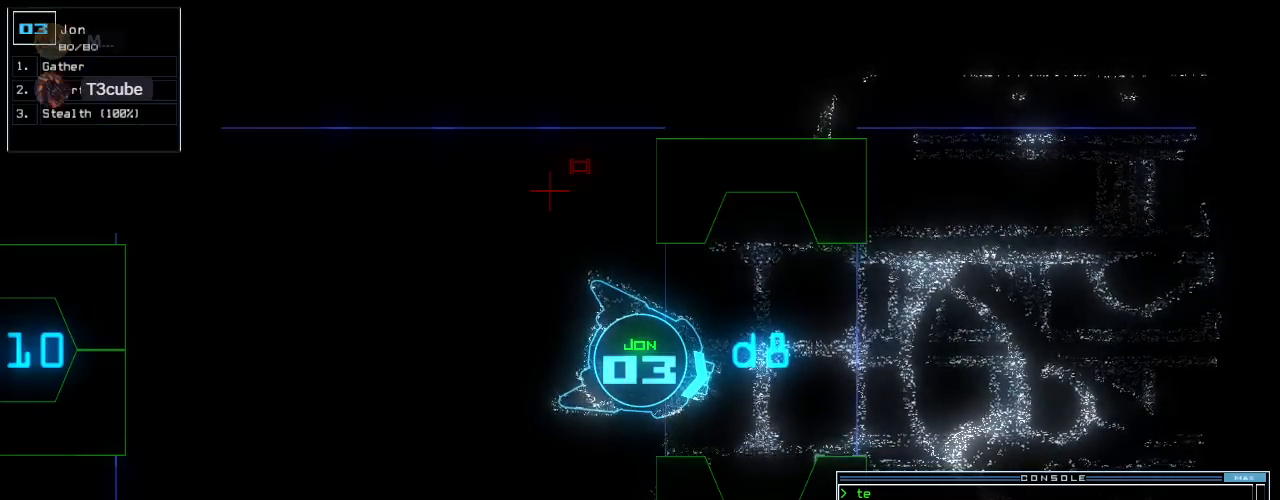
{"keys": [], "events": []}
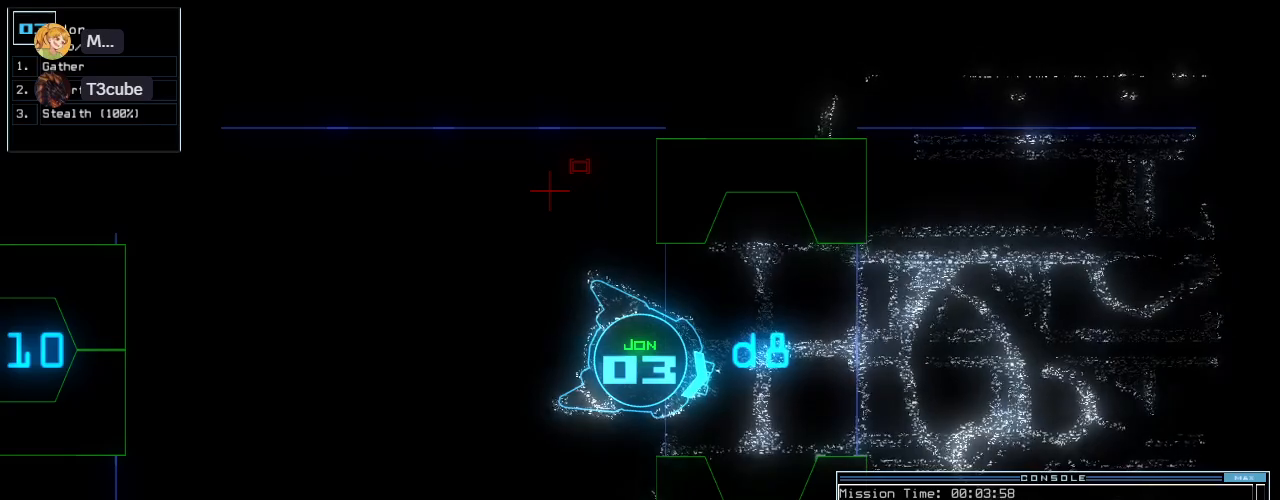
{"keys": [], "events": [[260, "return", "down"], [300, "return", "up"]]}
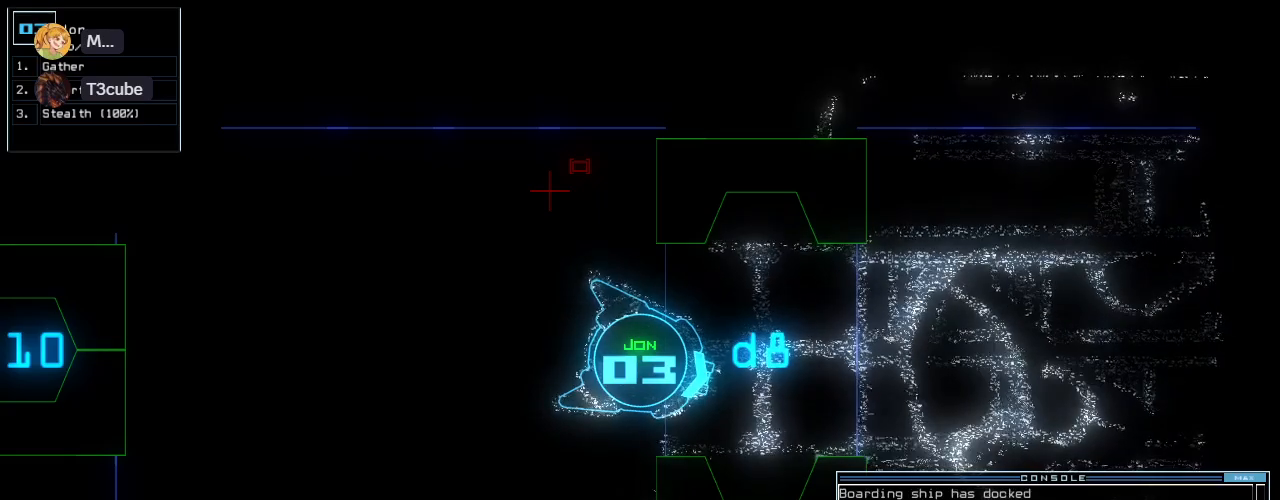
{"keys": [], "events": [[220, "space", "down"], [280, "space", "up"]]}
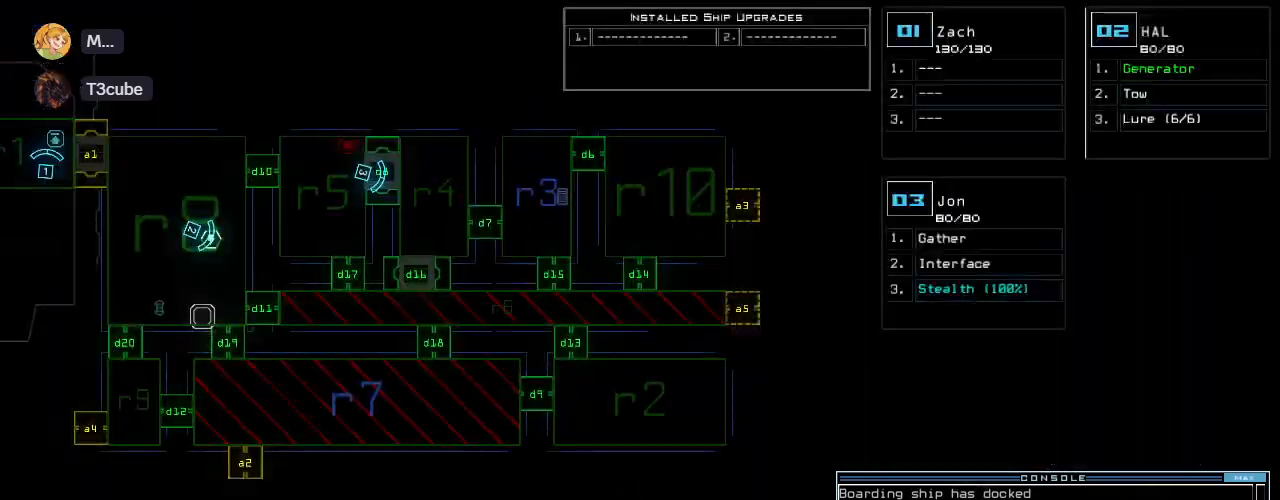
{"keys": [], "events": []}
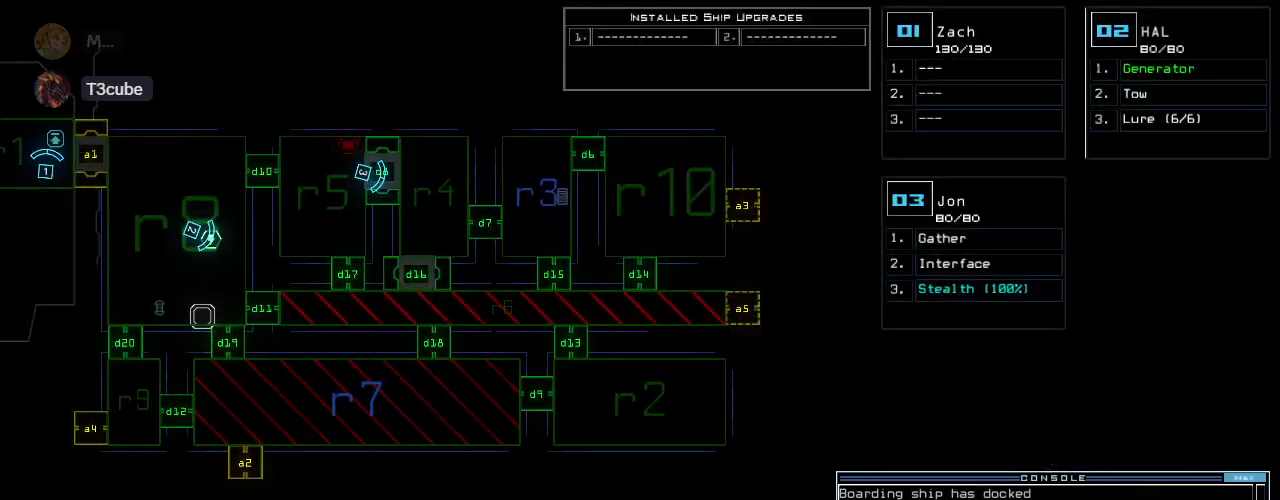
{"keys": [], "events": [[360, "space", "down"], [460, "space", "up"]]}